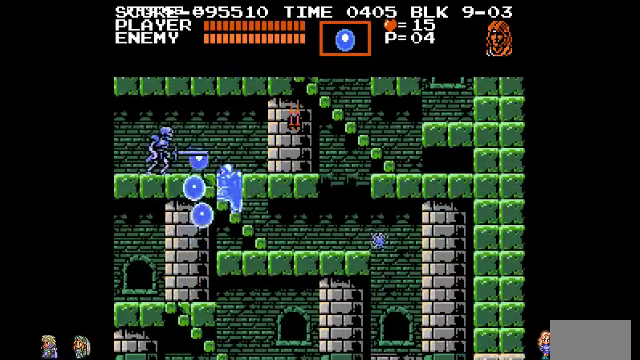
Gameplay with a controller (PlayStation layout); each line is a JSON object with the inputs held at the frame after it. "events" lists button and stick changes between this image and that frame as [ms after this image, input, new state], when the widget could be followed in between. Not read: DPAD_LEFT DPAD_RIGHT DPAD_UP L3 R3.
{"buttons": [], "events": []}
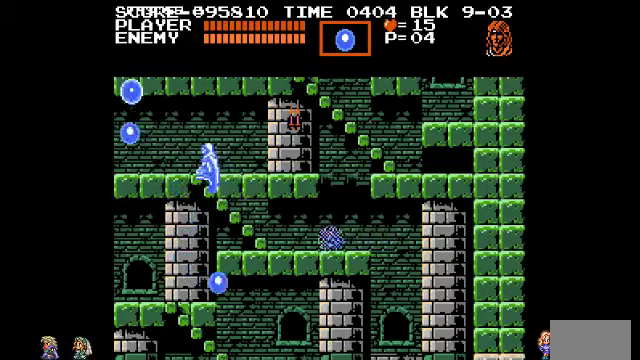
{"buttons": [], "events": []}
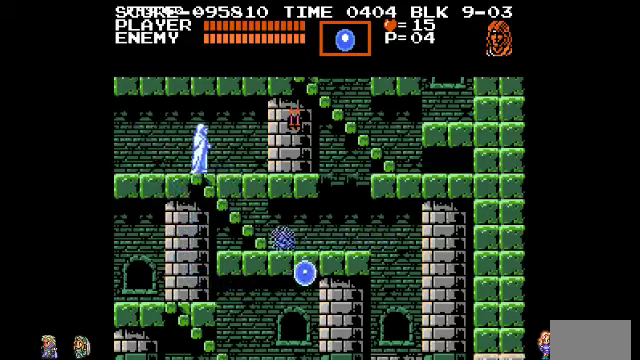
{"buttons": [], "events": []}
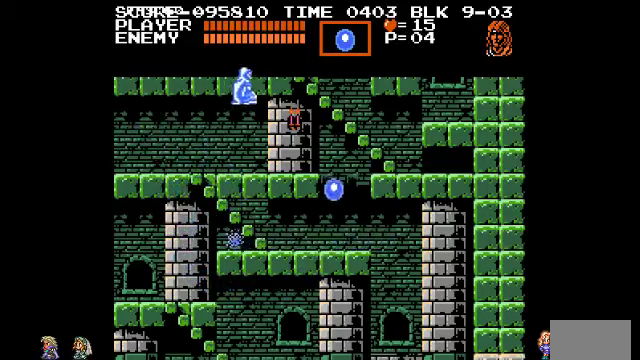
{"buttons": [], "events": [[67, "TRIANGLE", "down"], [167, "TRIANGLE", "up"]]}
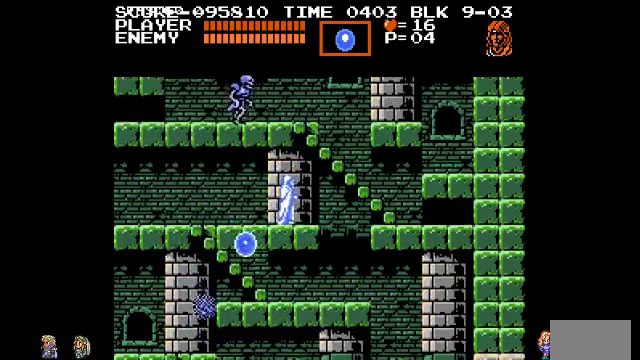
{"buttons": [], "events": [[300, "CIRCLE", "down"], [500, "CIRCLE", "up"]]}
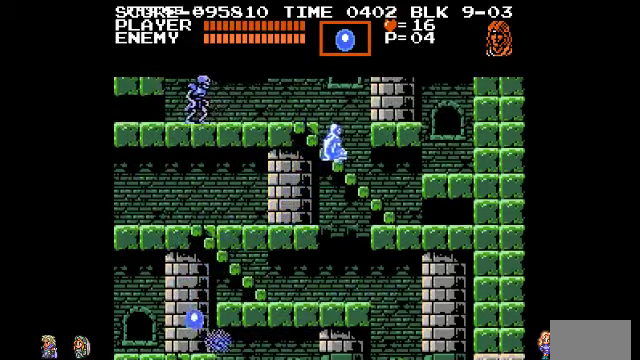
{"buttons": [], "events": []}
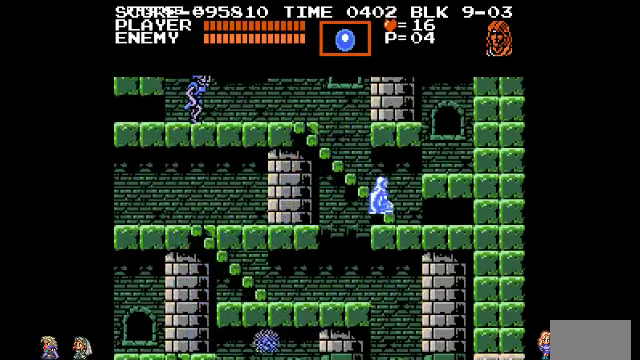
{"buttons": [], "events": [[100, "CIRCLE", "down"], [200, "CIRCLE", "up"]]}
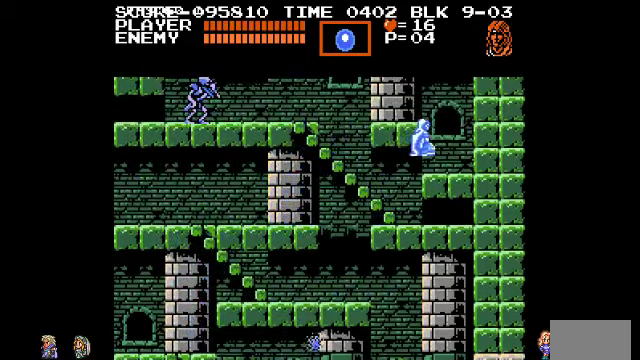
{"buttons": [], "events": [[267, "CIRCLE", "down"], [367, "TRIANGLE", "down"], [400, "CIRCLE", "up"], [400, "TRIANGLE", "up"]]}
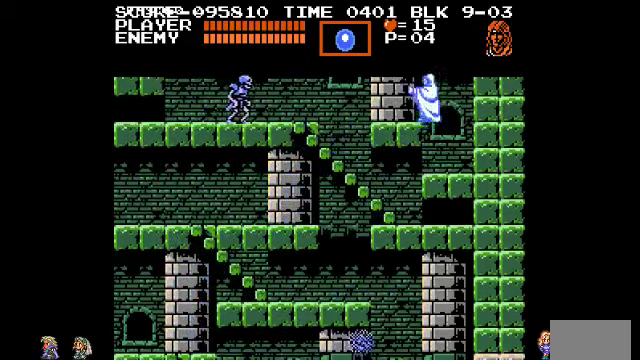
{"buttons": ["CIRCLE"], "events": [[500, "CIRCLE", "down"]]}
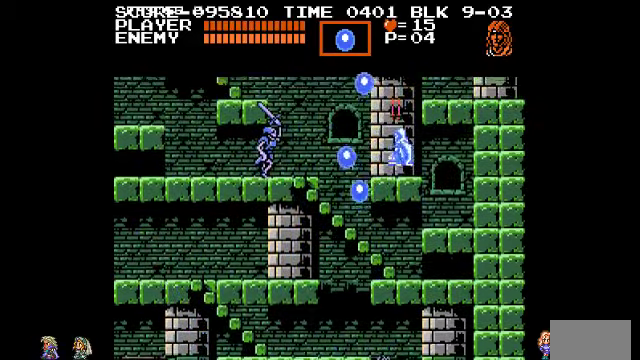
{"buttons": [], "events": [[33, "TRIANGLE", "down"], [100, "CIRCLE", "up"], [133, "TRIANGLE", "up"]]}
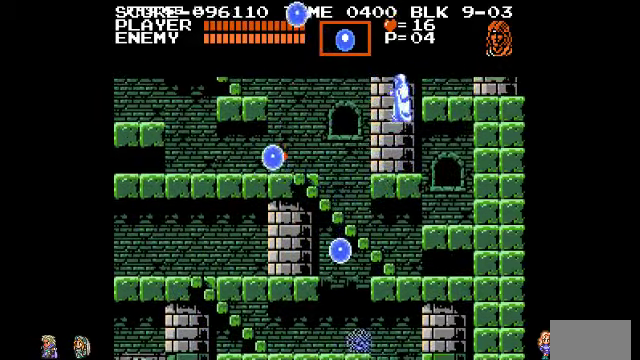
{"buttons": ["CIRCLE"], "events": [[500, "CIRCLE", "down"]]}
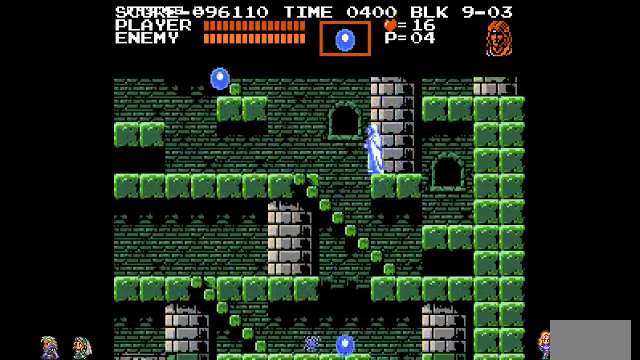
{"buttons": [], "events": [[200, "CIRCLE", "up"]]}
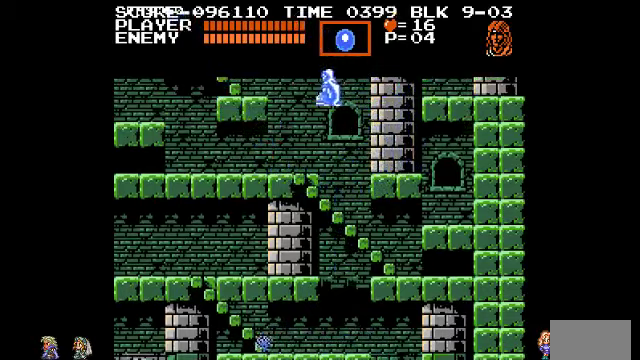
{"buttons": [], "events": []}
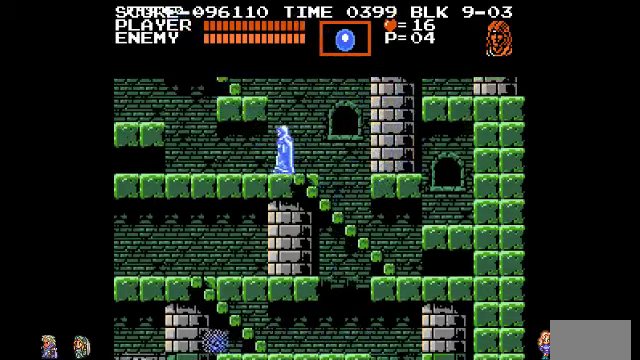
{"buttons": [], "events": []}
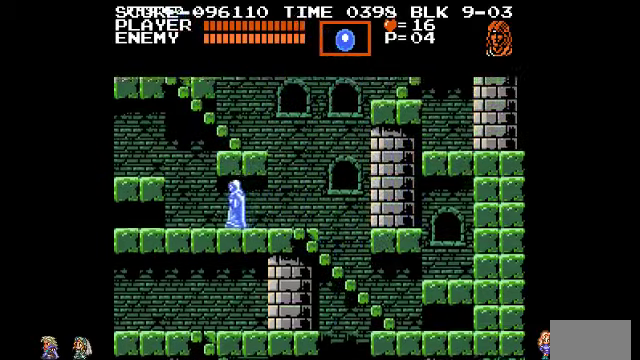
{"buttons": ["CIRCLE"], "events": [[433, "CIRCLE", "down"]]}
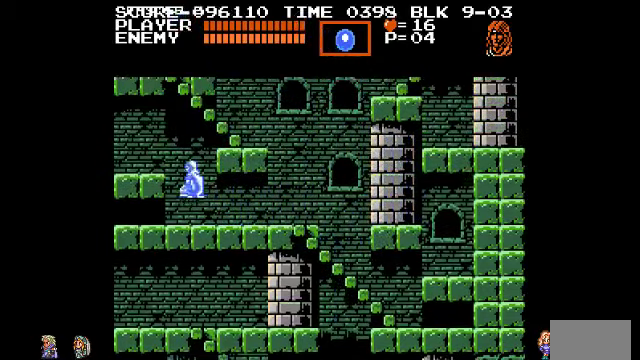
{"buttons": [], "events": [[33, "CIRCLE", "up"]]}
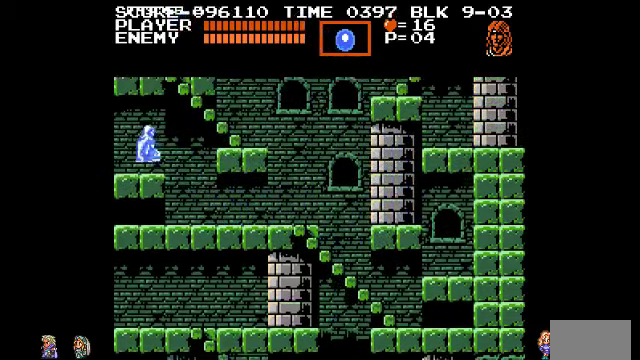
{"buttons": [], "events": [[200, "CIRCLE", "down"], [366, "CIRCLE", "up"]]}
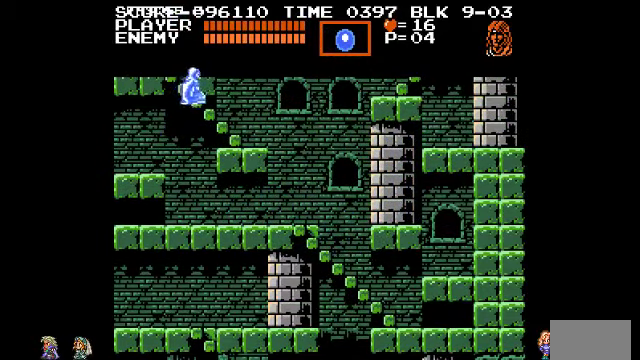
{"buttons": [], "events": []}
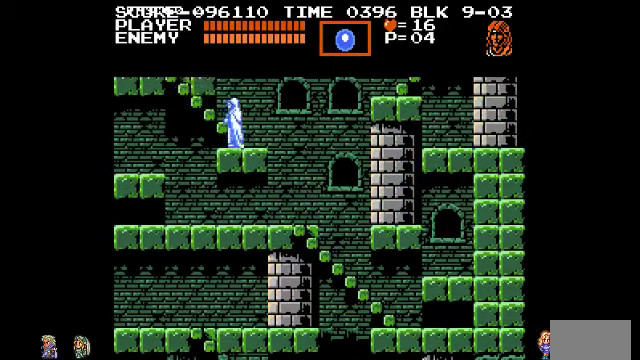
{"buttons": [], "events": []}
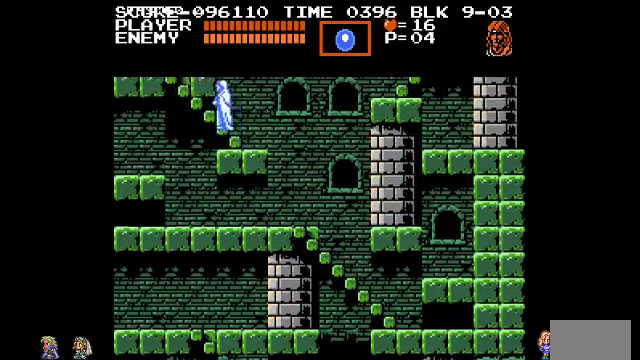
{"buttons": [], "events": []}
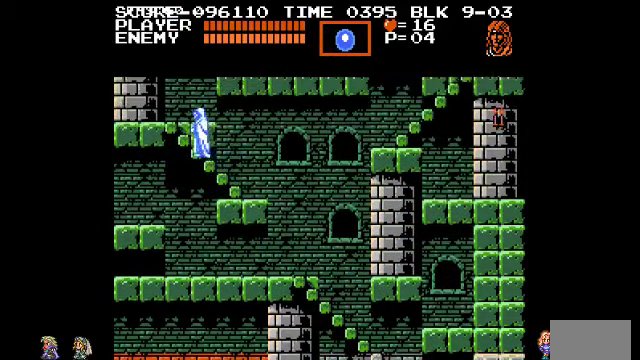
{"buttons": [], "events": []}
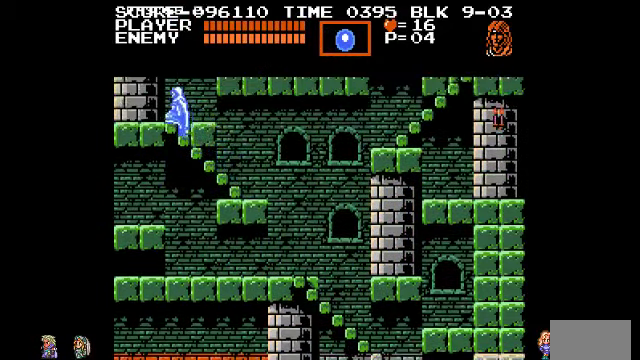
{"buttons": [], "events": []}
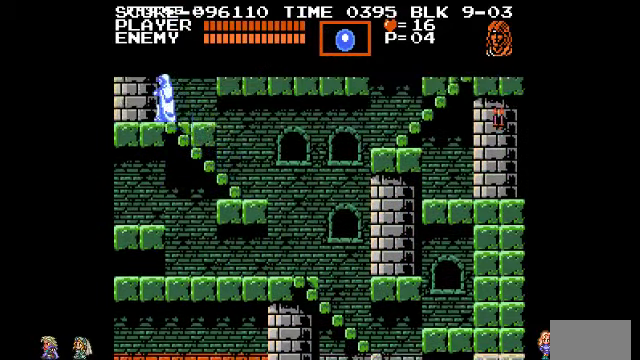
{"buttons": []}
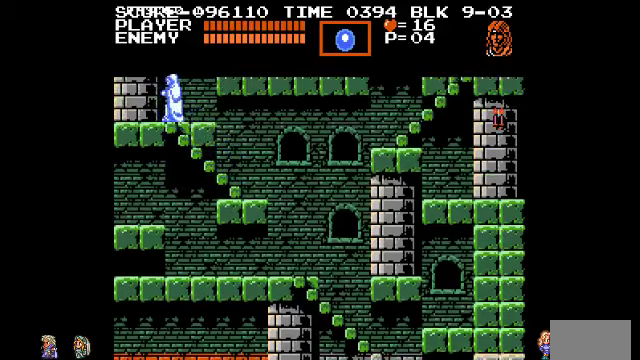
{"buttons": ["CIRCLE", "TRIANGLE"], "events": [[367, "CIRCLE", "down"], [467, "TRIANGLE", "down"]]}
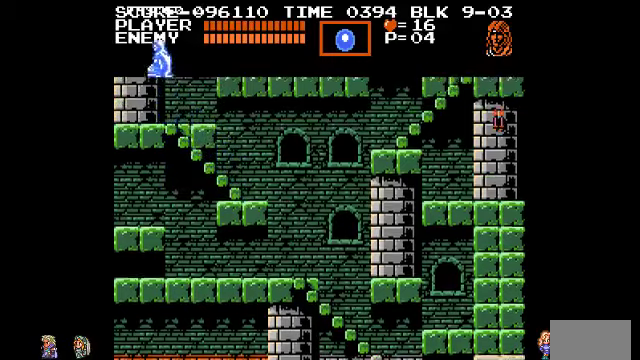
{"buttons": [], "events": [[167, "CIRCLE", "up"], [167, "TRIANGLE", "up"]]}
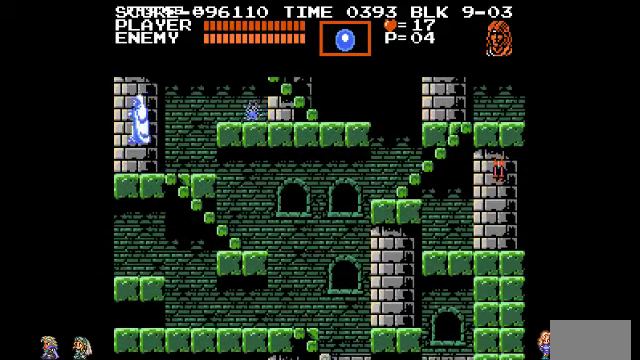
{"buttons": [], "events": []}
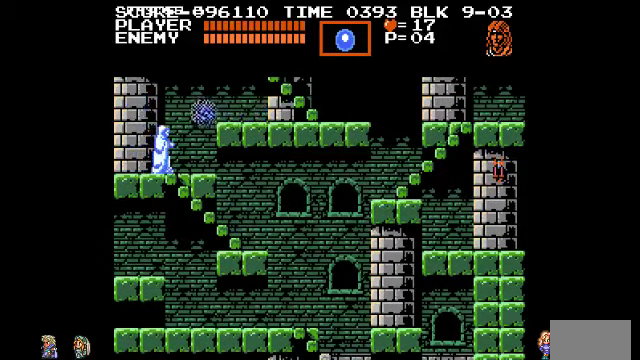
{"buttons": ["CIRCLE"], "events": [[434, "CIRCLE", "down"]]}
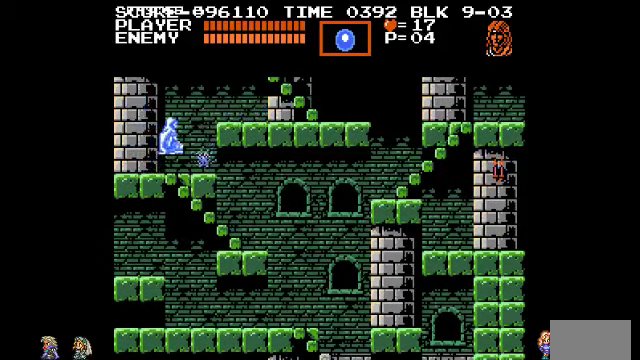
{"buttons": [], "events": [[100, "CIRCLE", "up"]]}